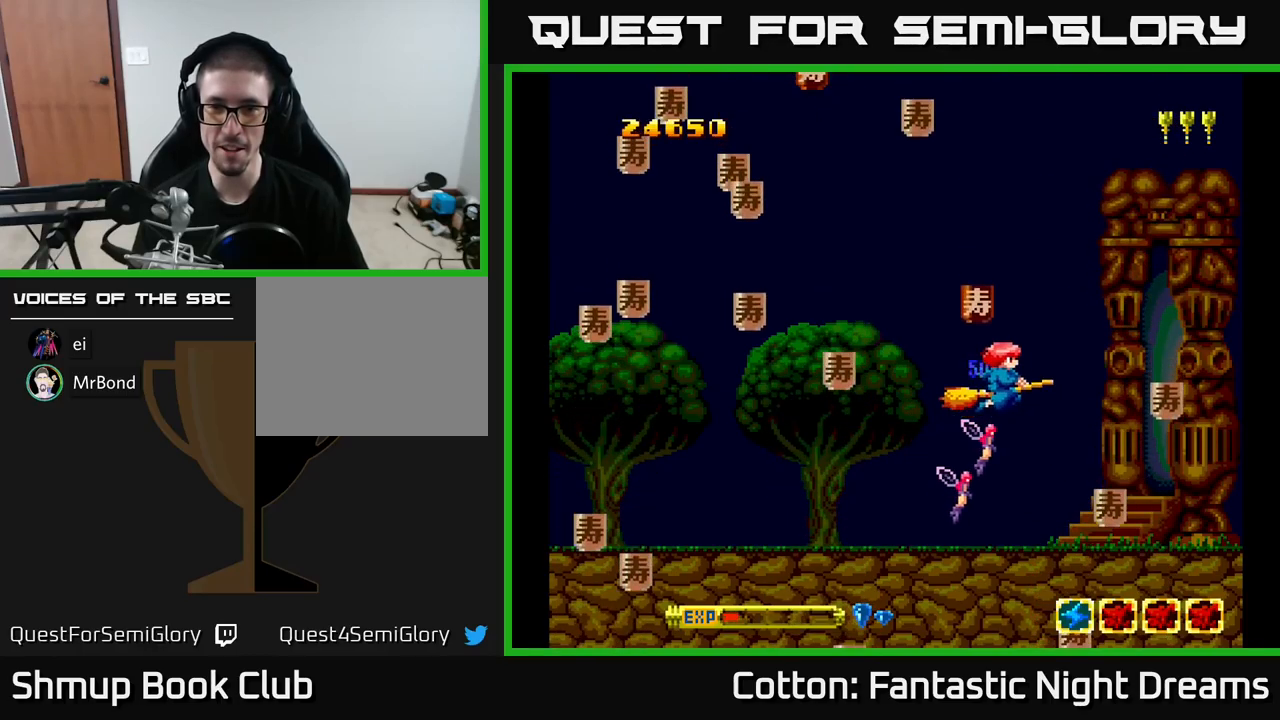
Gameplay with a controller (Xbox layout); each line is a JSON object with the inputs held at the frame after it. "events" lists button and stick changes between this image and that frame as [ms after this image, input, new state], when the widget could be followed in between. Not read: left_stick.
{"buttons": ["DPAD_LEFT"], "right_stick": "center", "events": [[84, "DPAD_UP", "up"], [200, "DPAD_LEFT", "up"], [234, "DPAD_DOWN", "down"], [367, "DPAD_DOWN", "up"], [400, "DPAD_UP", "down"], [450, "DPAD_LEFT", "down"], [500, "DPAD_UP", "up"]]}
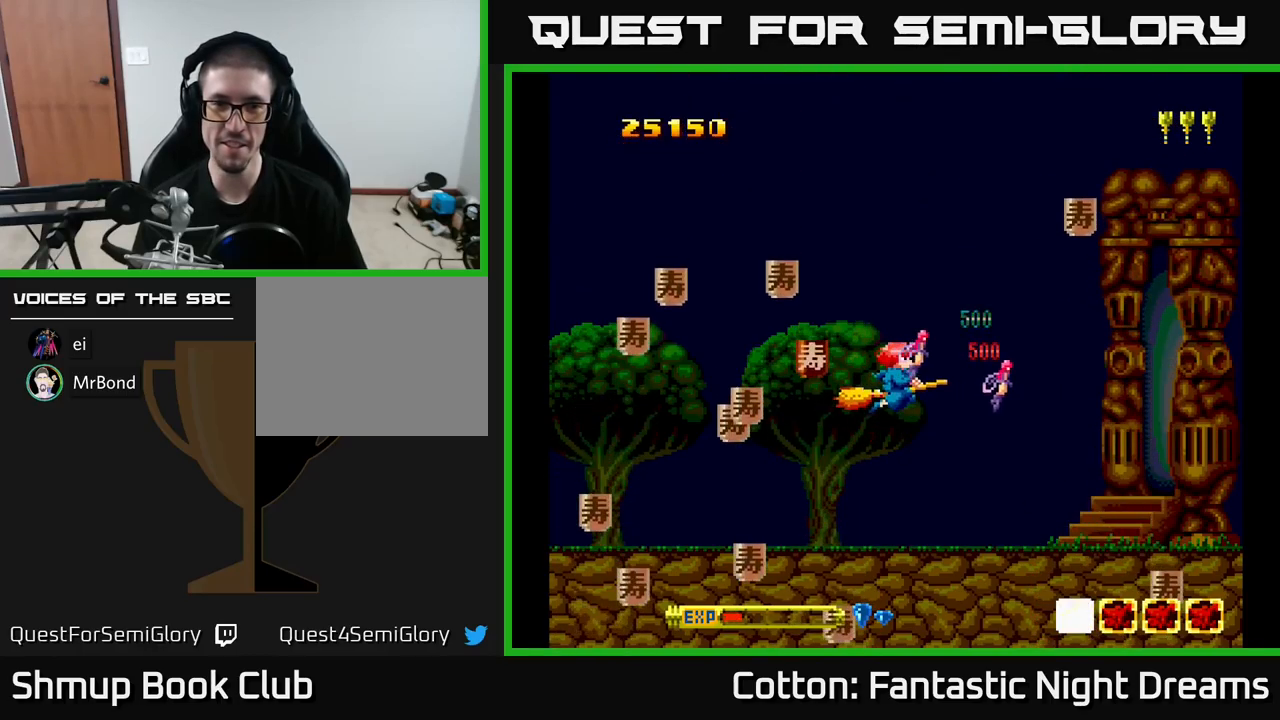
{"buttons": ["DPAD_LEFT"], "right_stick": "center", "events": [[100, "DPAD_DOWN", "down"], [317, "DPAD_DOWN", "up"]]}
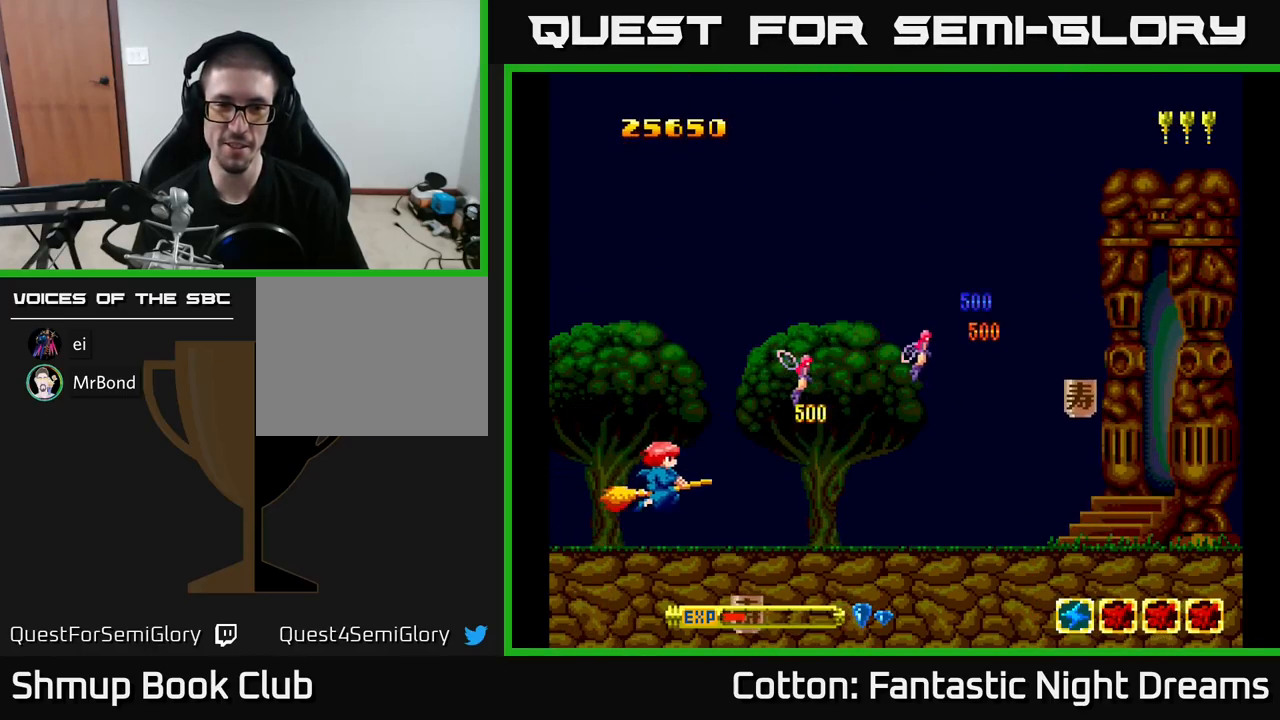
{"buttons": ["DPAD_UP", "DPAD_RIGHT"], "right_stick": "center", "events": [[34, "DPAD_DOWN", "down"], [50, "DPAD_LEFT", "up"], [84, "DPAD_RIGHT", "down"], [267, "DPAD_DOWN", "up"], [317, "DPAD_UP", "down"]]}
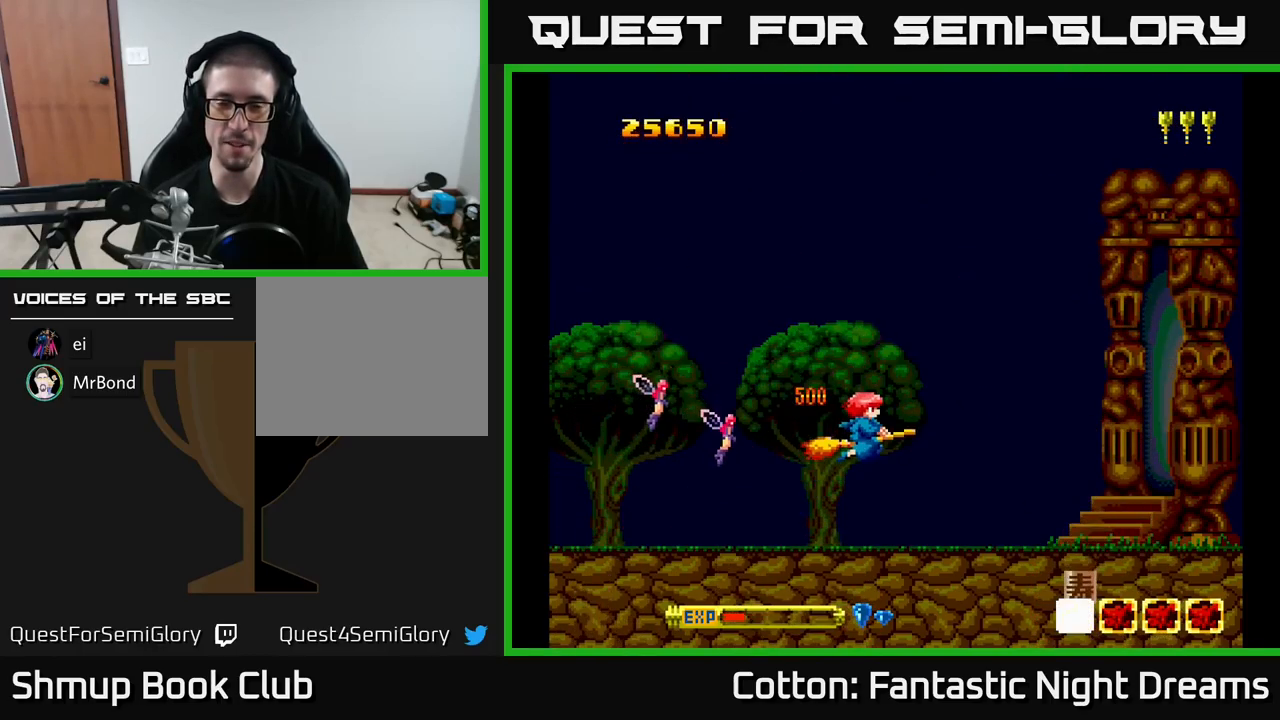
{"buttons": ["DPAD_LEFT"], "right_stick": "center", "events": [[17, "DPAD_UP", "up"], [217, "DPAD_RIGHT", "up"], [250, "DPAD_UP", "down"], [317, "DPAD_LEFT", "down"], [434, "DPAD_UP", "up"]]}
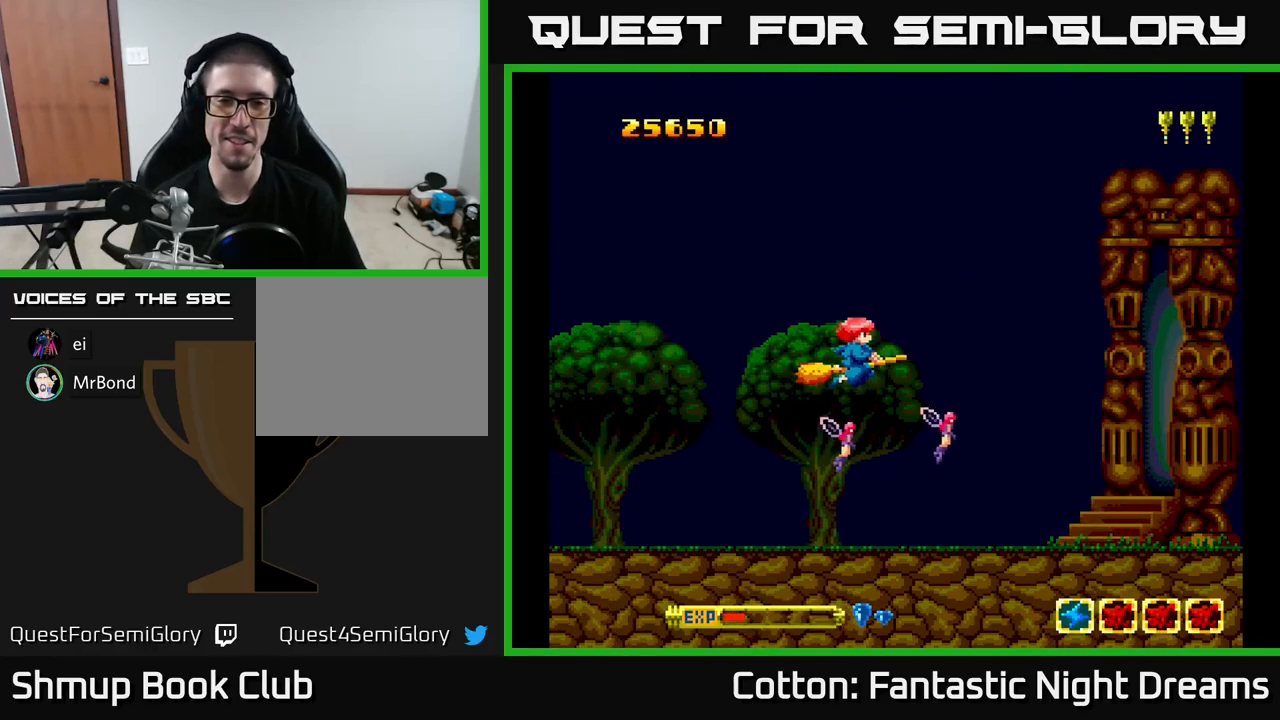
{"buttons": [], "right_stick": "center", "events": [[17, "DPAD_DOWN", "down"], [17, "DPAD_LEFT", "up"], [200, "DPAD_DOWN", "up"]]}